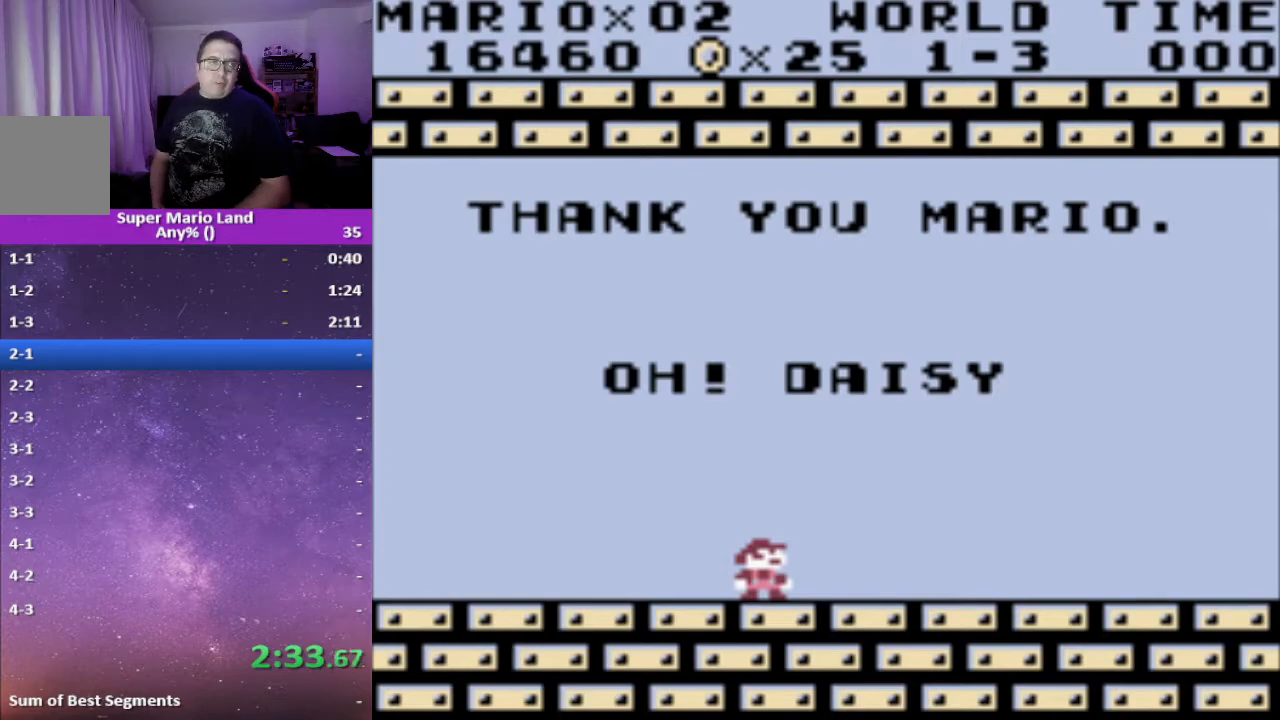
Gameplay with a controller (Xbox layout); each line is a JSON object with the inputs held at the frame after it. "events" lists button and stick changes between this image and that frame as [ms after this image, input, new state], when the widget could be followed in between. Not read: left_stick right_stick.
{"buttons": [], "events": [[267, "A", "down"], [317, "A", "up"], [383, "A", "down"], [433, "A", "up"]]}
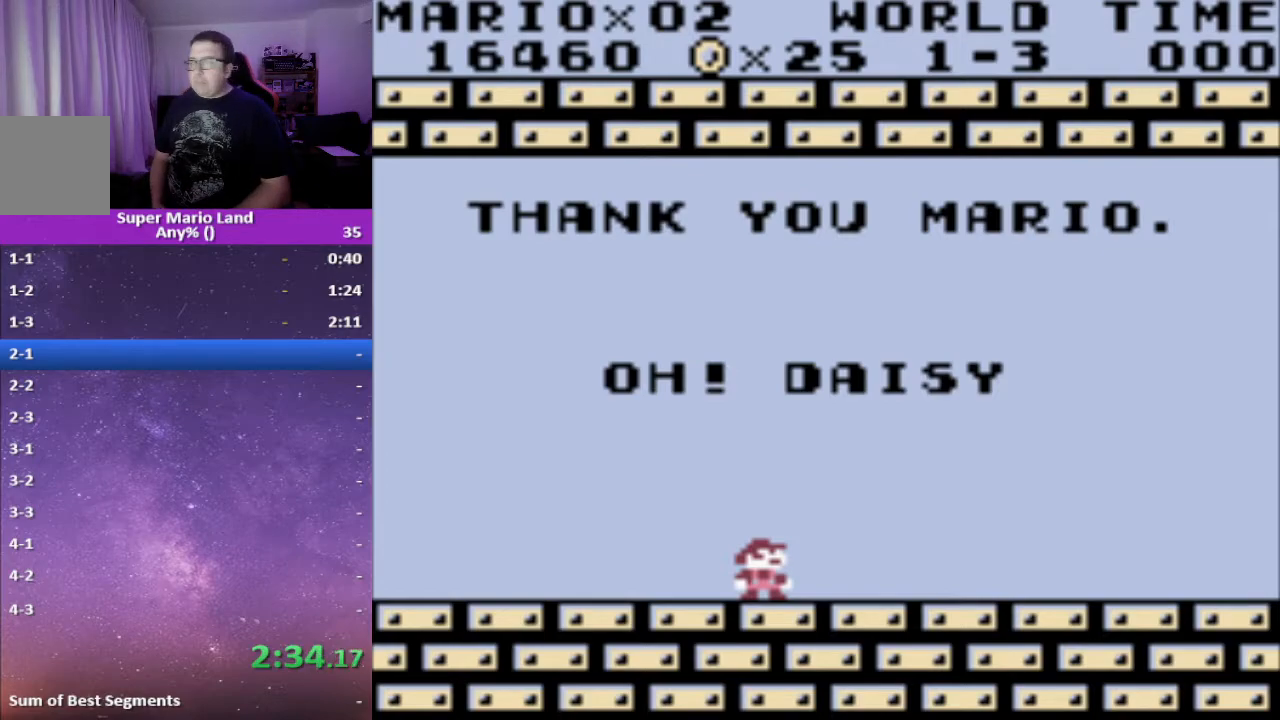
{"buttons": [], "events": [[17, "A", "down"], [100, "A", "up"], [150, "A", "down"], [217, "A", "up"], [283, "A", "down"], [467, "A", "up"]]}
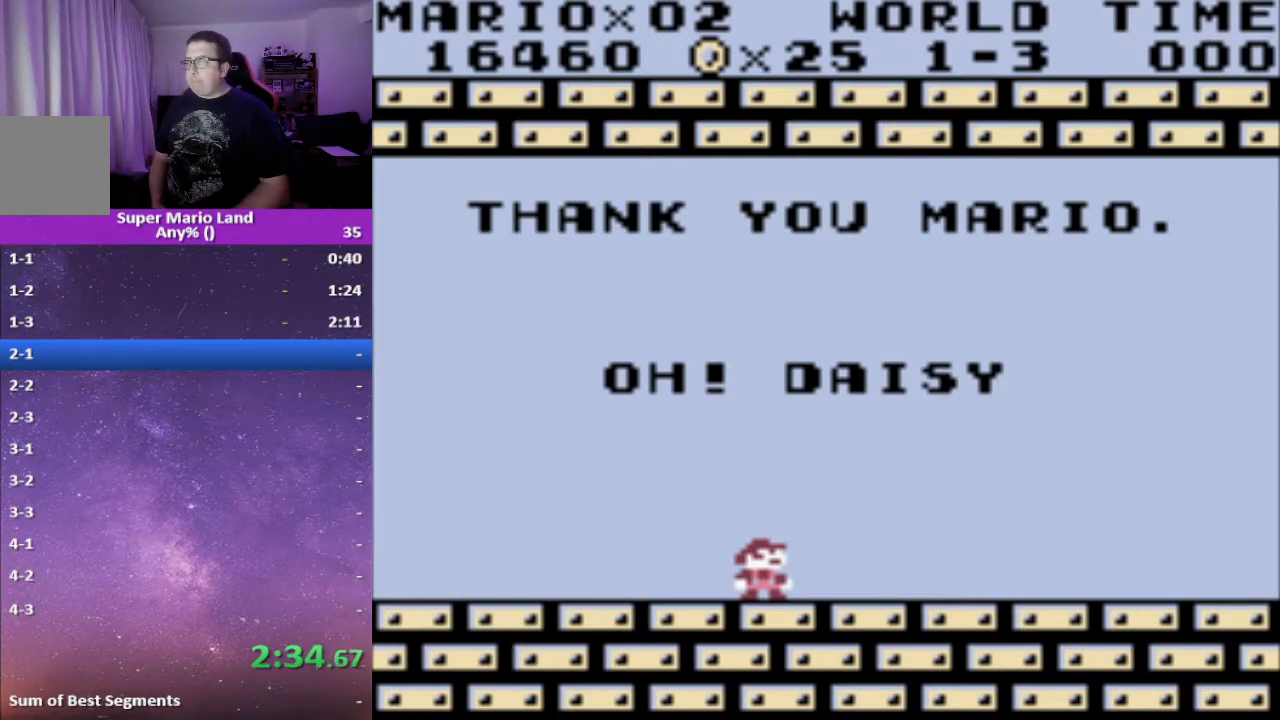
{"buttons": [], "events": [[33, "A", "down"], [100, "A", "up"], [167, "A", "down"], [217, "A", "up"], [283, "A", "down"], [367, "A", "up"], [417, "A", "down"], [500, "A", "up"]]}
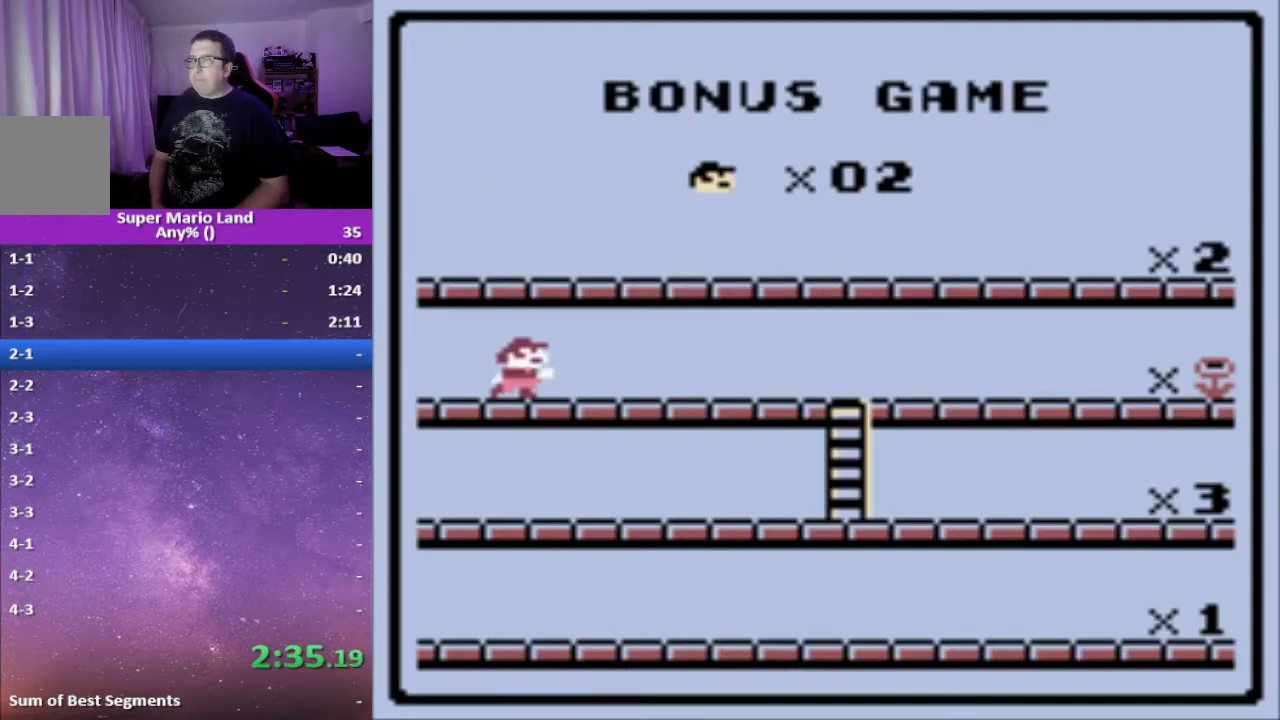
{"buttons": [], "events": [[50, "A", "down"], [133, "A", "up"], [200, "A", "down"], [283, "A", "up"]]}